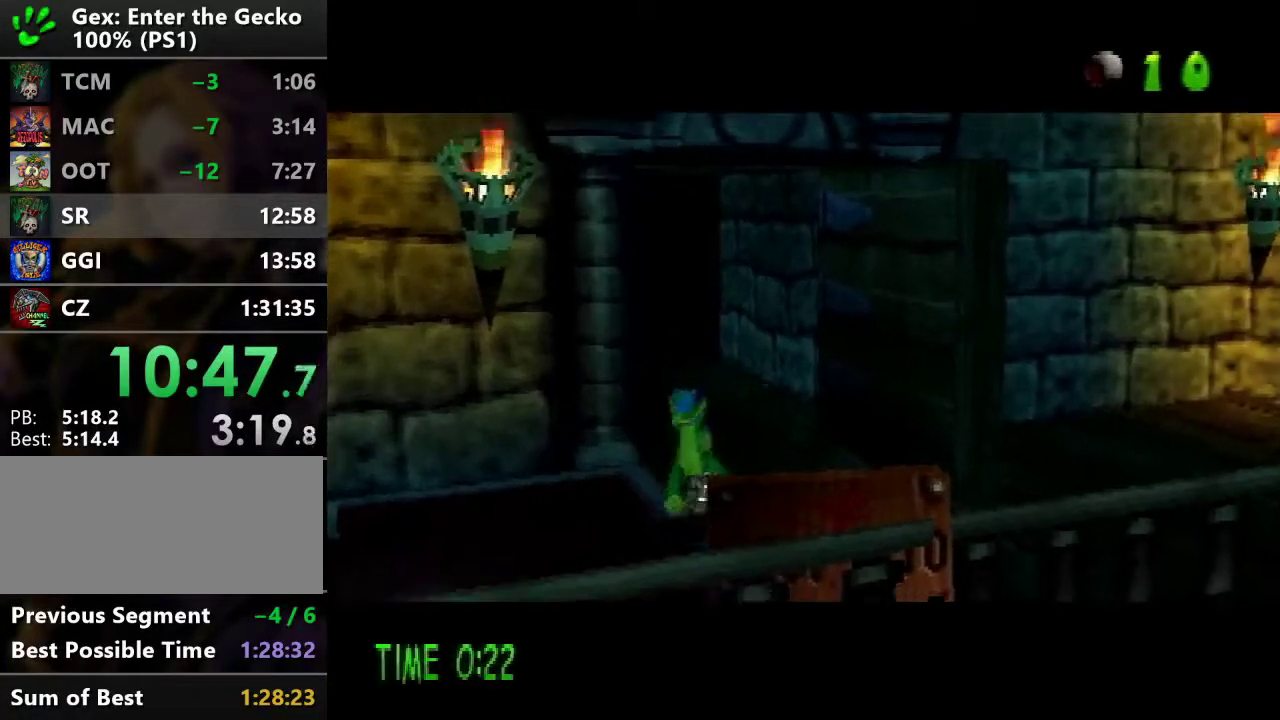
Gameplay with a controller (PlayStation layout); each line is a JSON object with the inputs held at the frame after it. "events" lists button and stick changes between this image and that frame as [ms after this image, input, new state], when the widget could be followed in between. Not read: L3 R3.
{"buttons": [], "events": []}
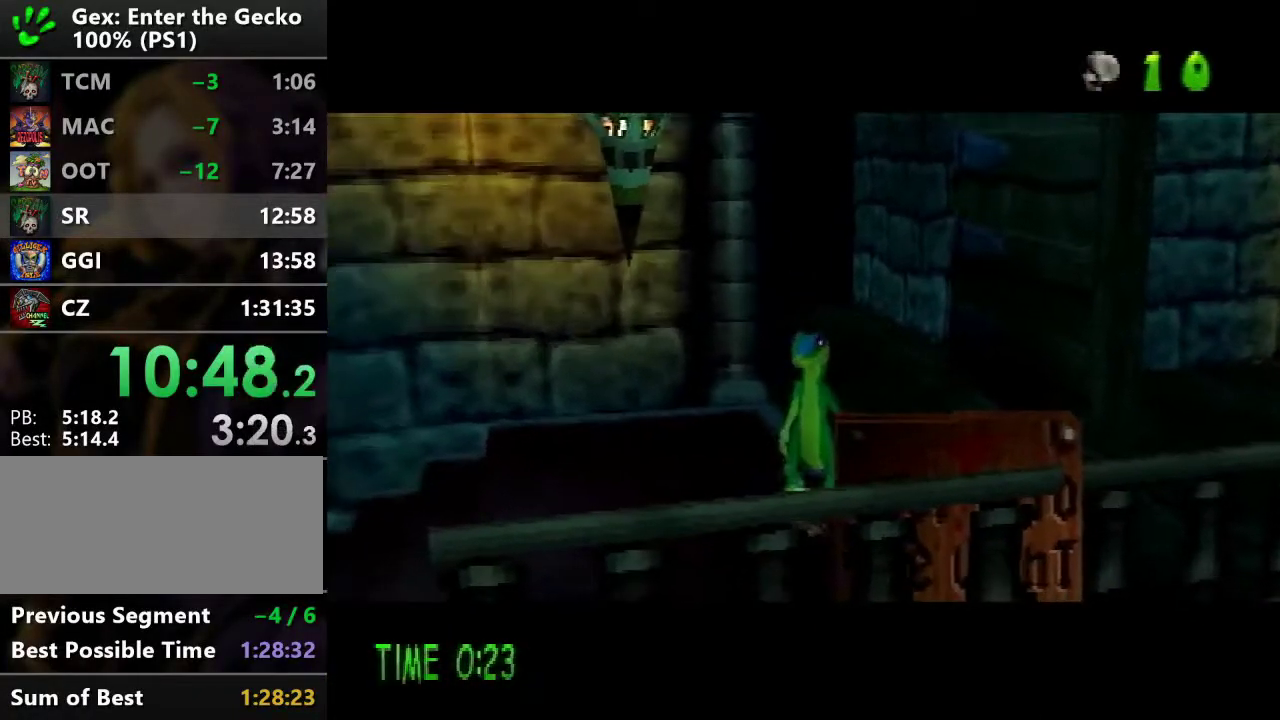
{"buttons": [], "events": []}
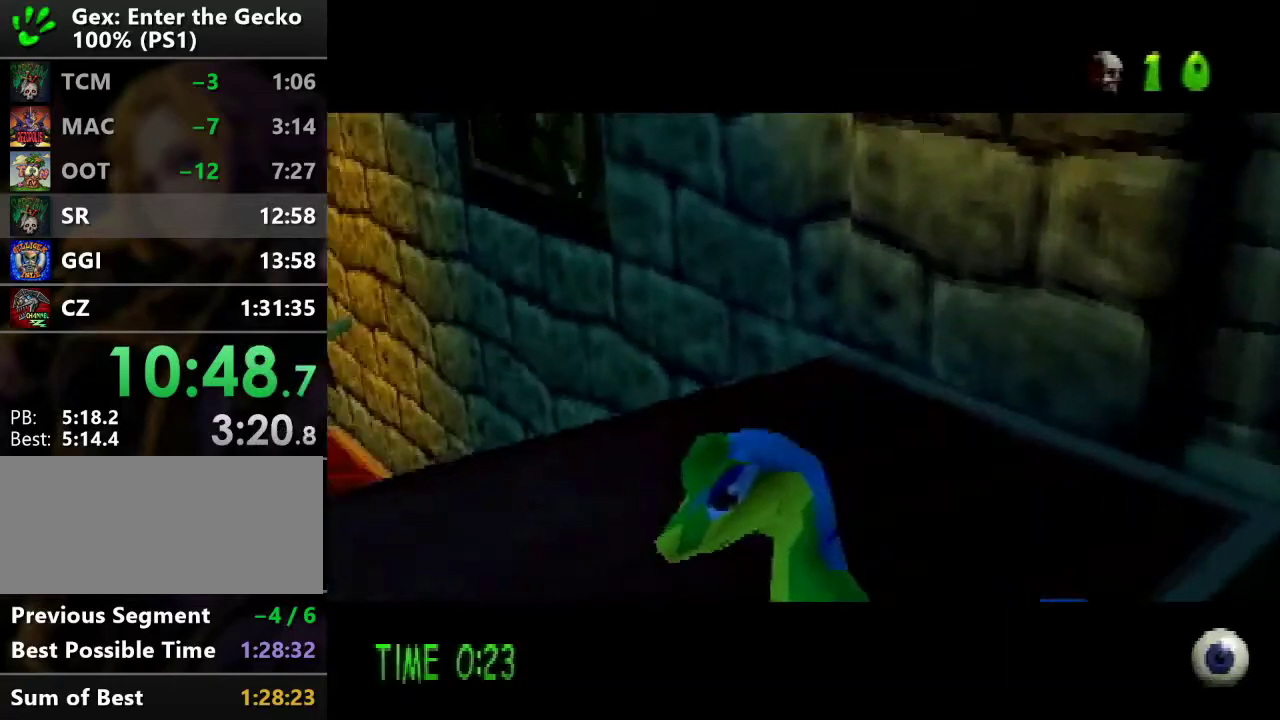
{"buttons": [], "events": []}
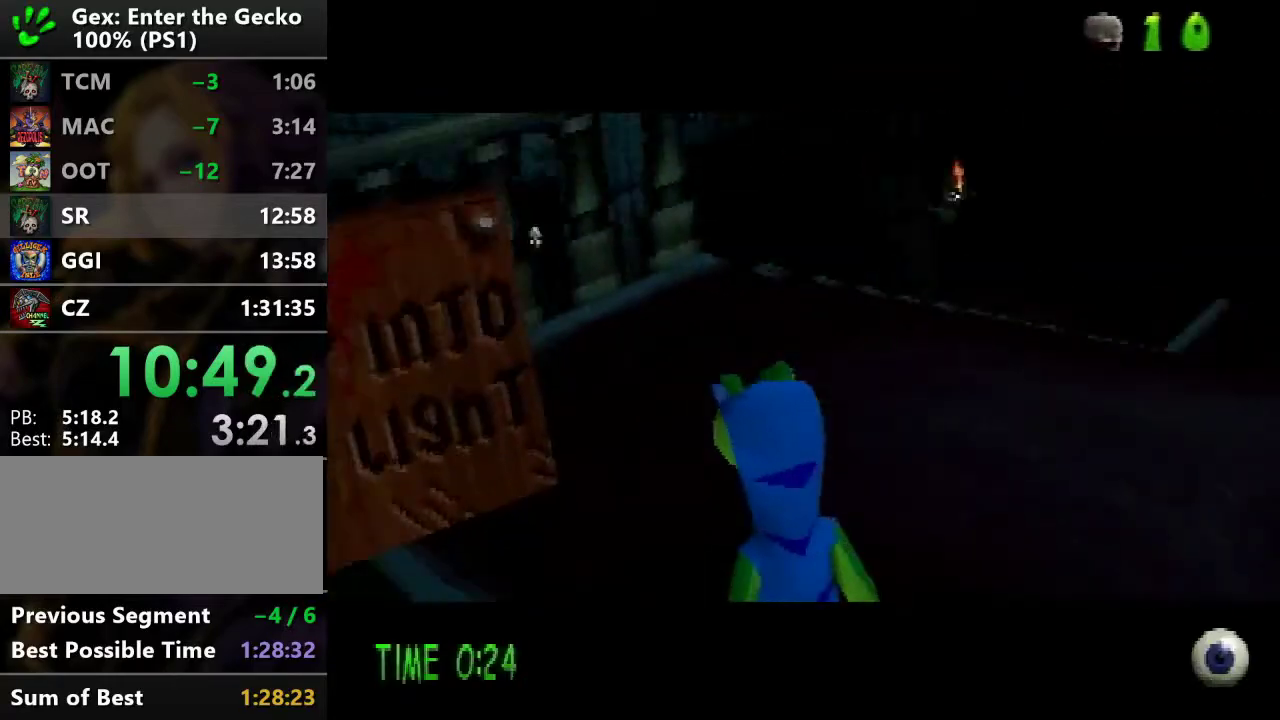
{"buttons": ["DPAD_RIGHT"], "events": [[300, "DPAD_RIGHT", "down"]]}
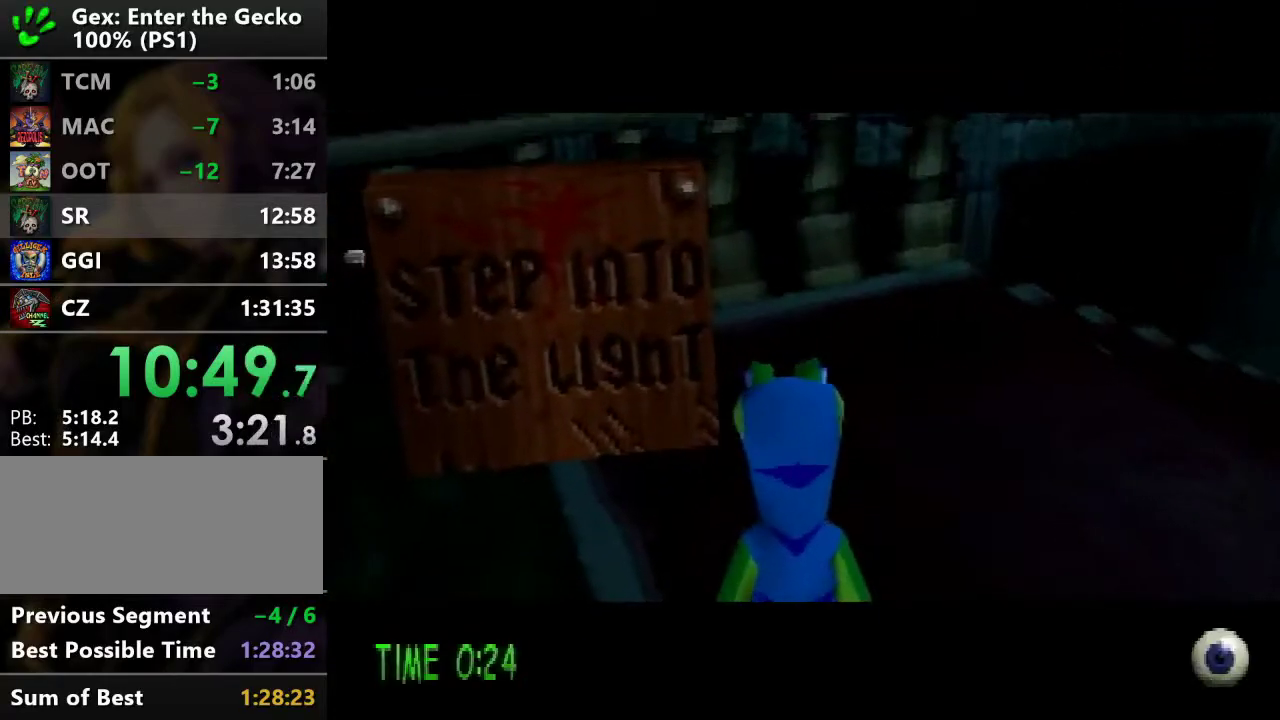
{"buttons": ["DPAD_RIGHT"], "events": []}
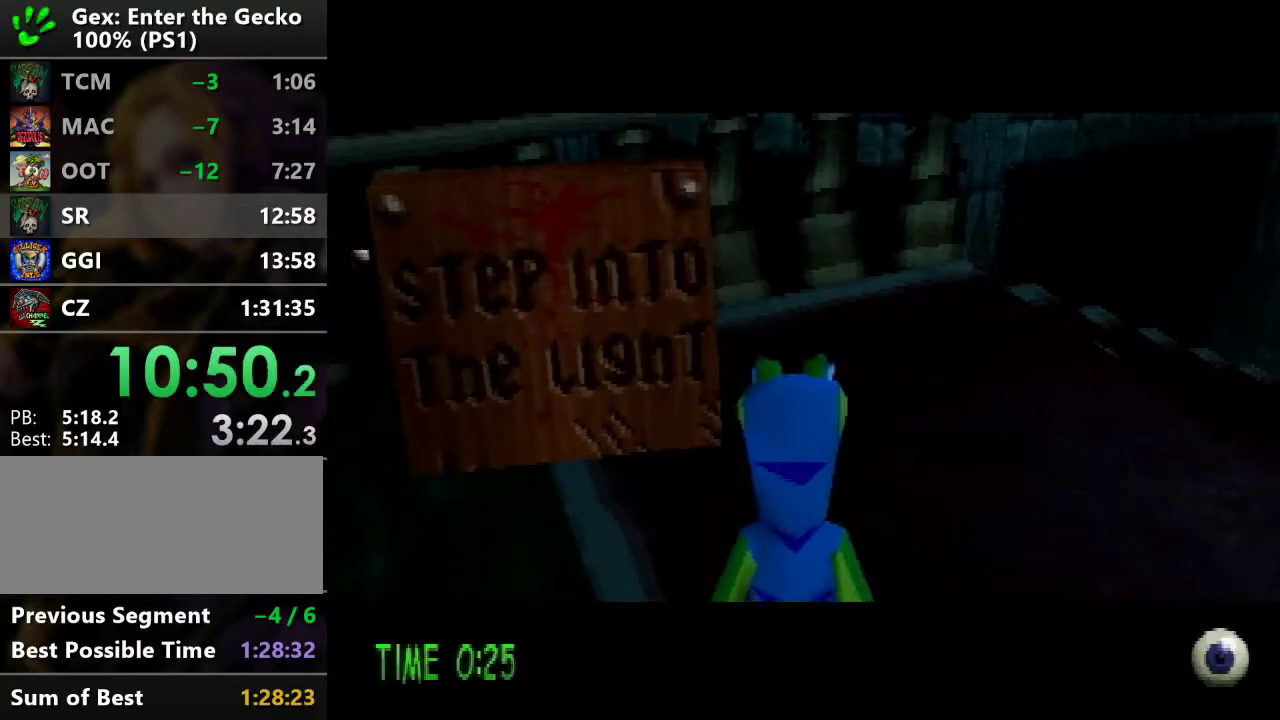
{"buttons": ["DPAD_RIGHT"], "events": []}
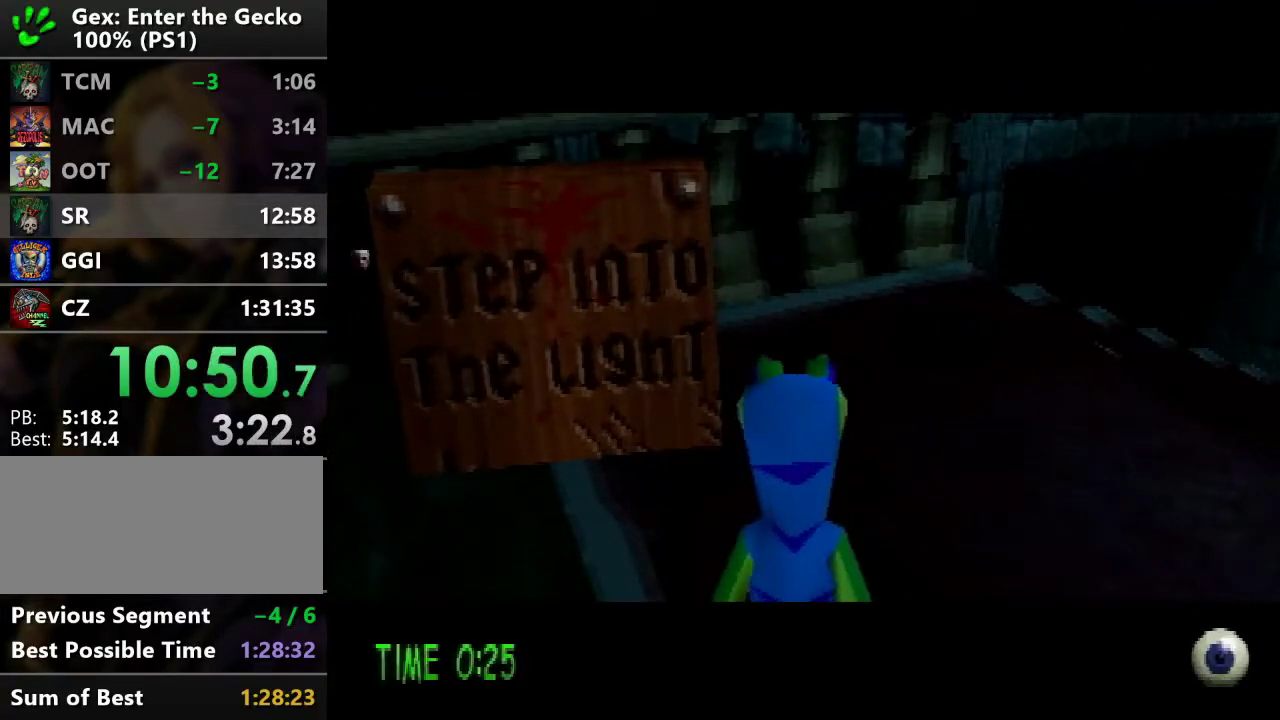
{"buttons": ["L1", "DPAD_RIGHT"], "events": [[384, "L1", "down"], [400, "L1", "up"], [484, "L1", "down"]]}
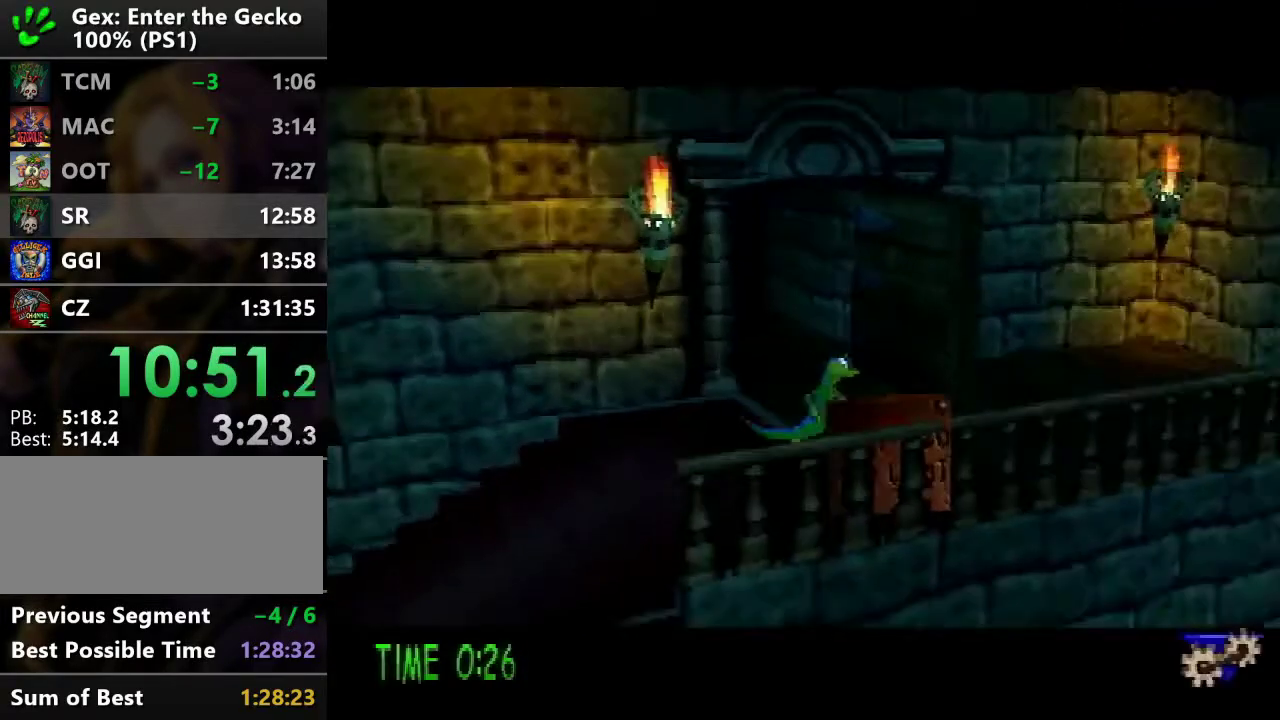
{"buttons": ["DPAD_UP", "DPAD_RIGHT"], "events": [[17, "L1", "up"], [84, "DPAD_UP", "down"], [217, "DPAD_RIGHT", "up"], [451, "DPAD_RIGHT", "down"]]}
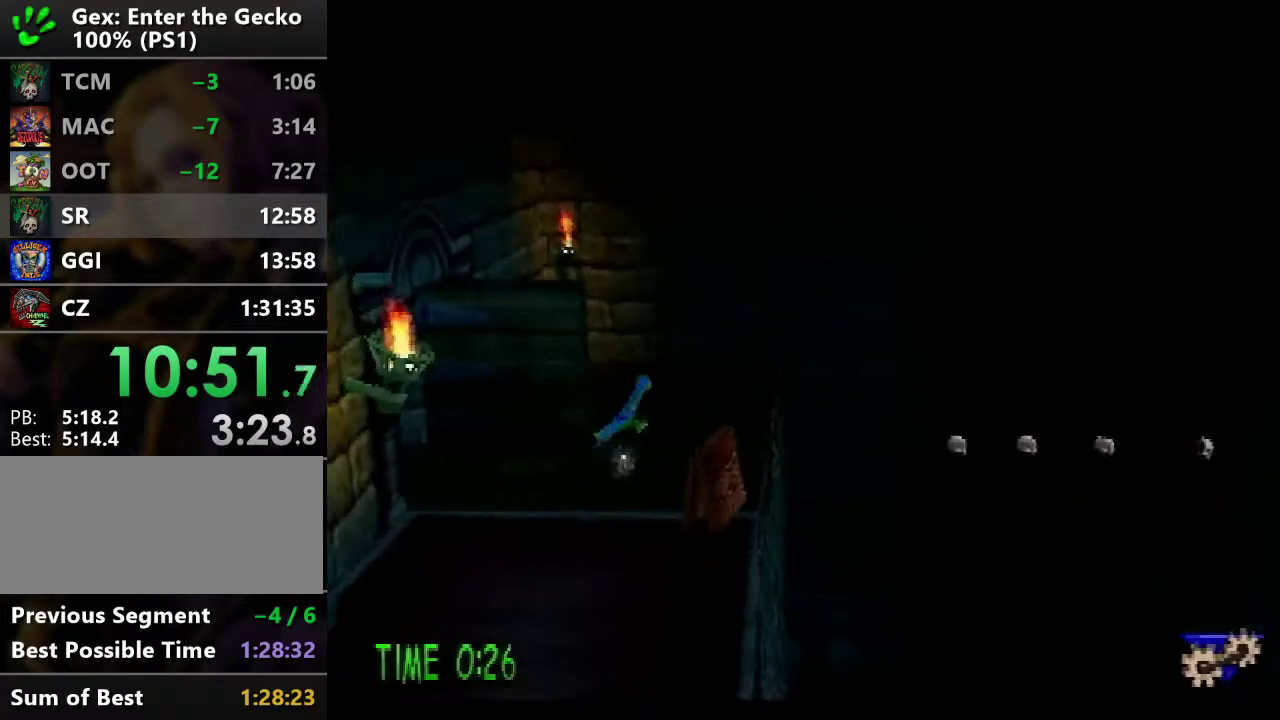
{"buttons": ["DPAD_RIGHT"], "events": [[100, "R2", "down"], [150, "CROSS", "down"], [200, "CROSS", "up"], [200, "DPAD_UP", "up"], [267, "R2", "up"]]}
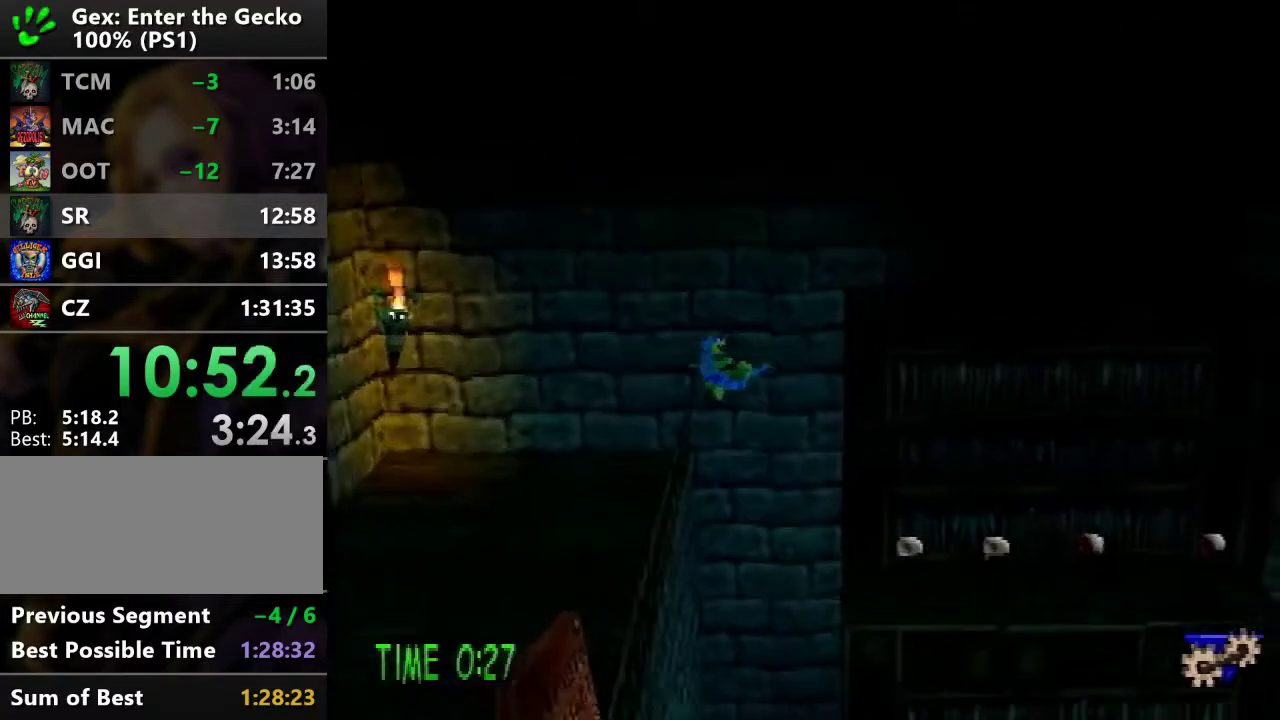
{"buttons": ["DPAD_RIGHT"], "events": []}
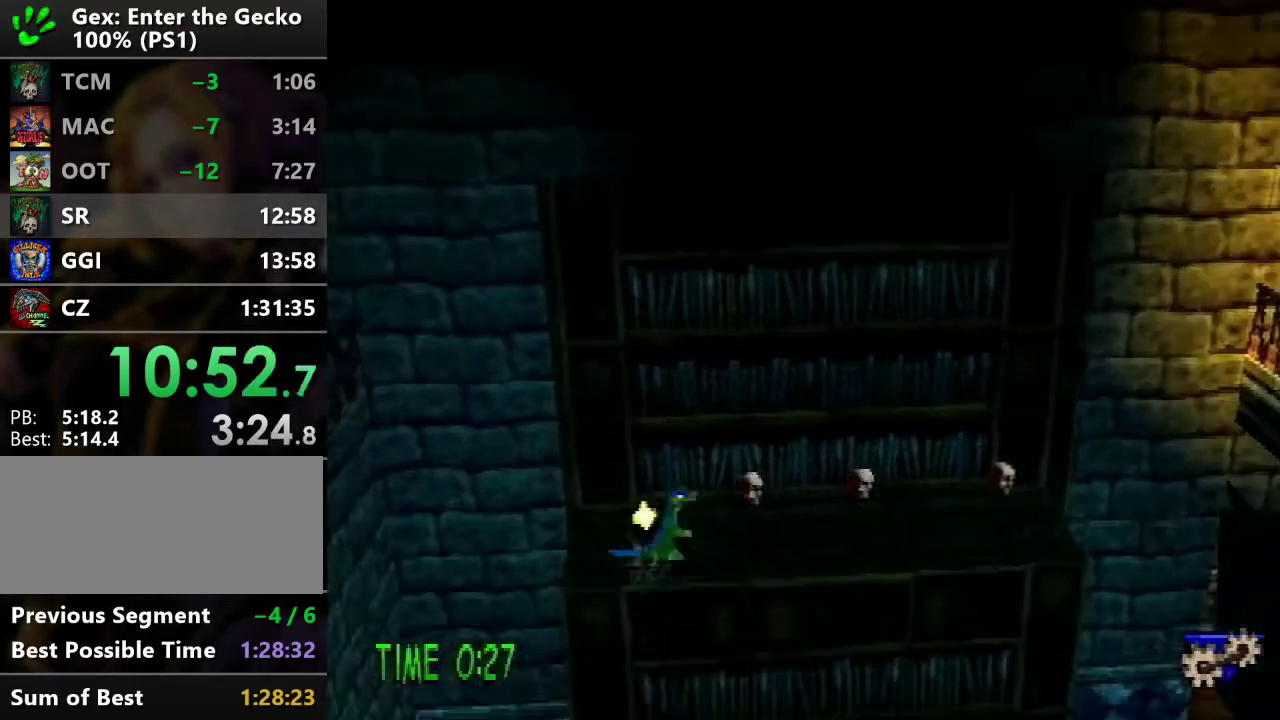
{"buttons": ["DPAD_RIGHT"], "events": []}
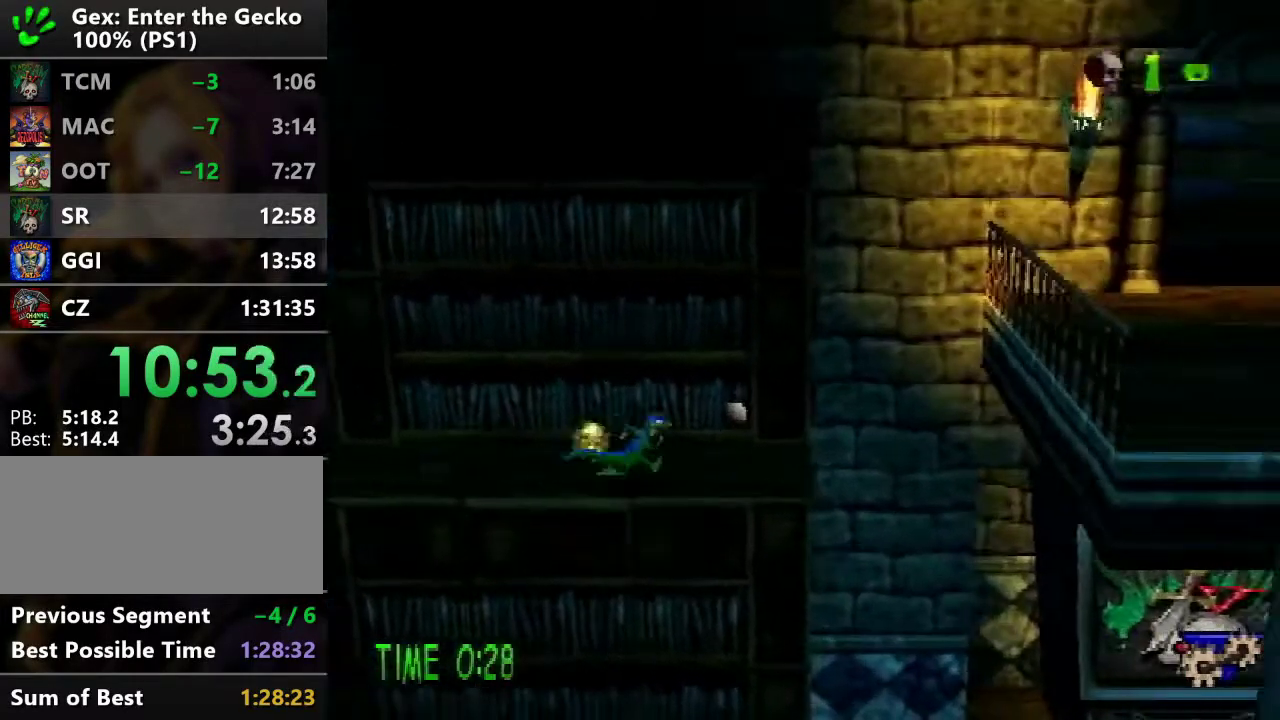
{"buttons": ["CROSS", "DPAD_RIGHT"], "events": [[367, "CROSS", "down"]]}
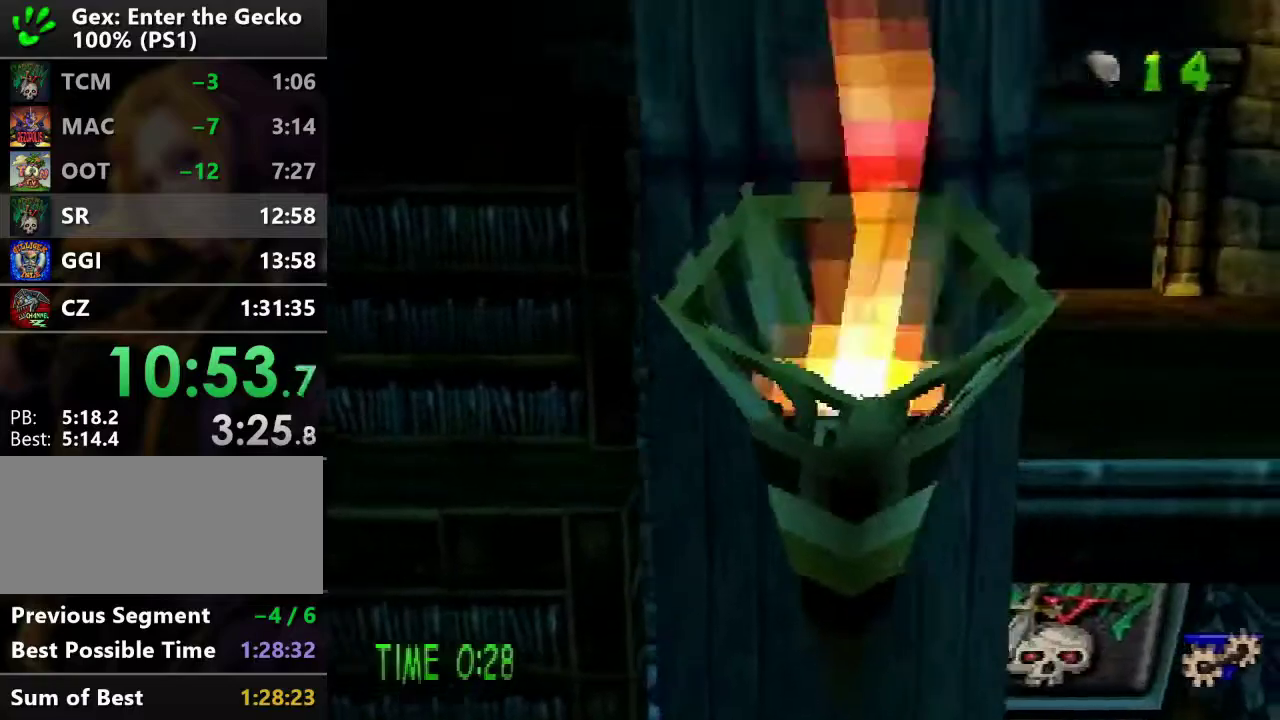
{"buttons": ["DPAD_RIGHT"], "events": [[417, "CROSS", "up"]]}
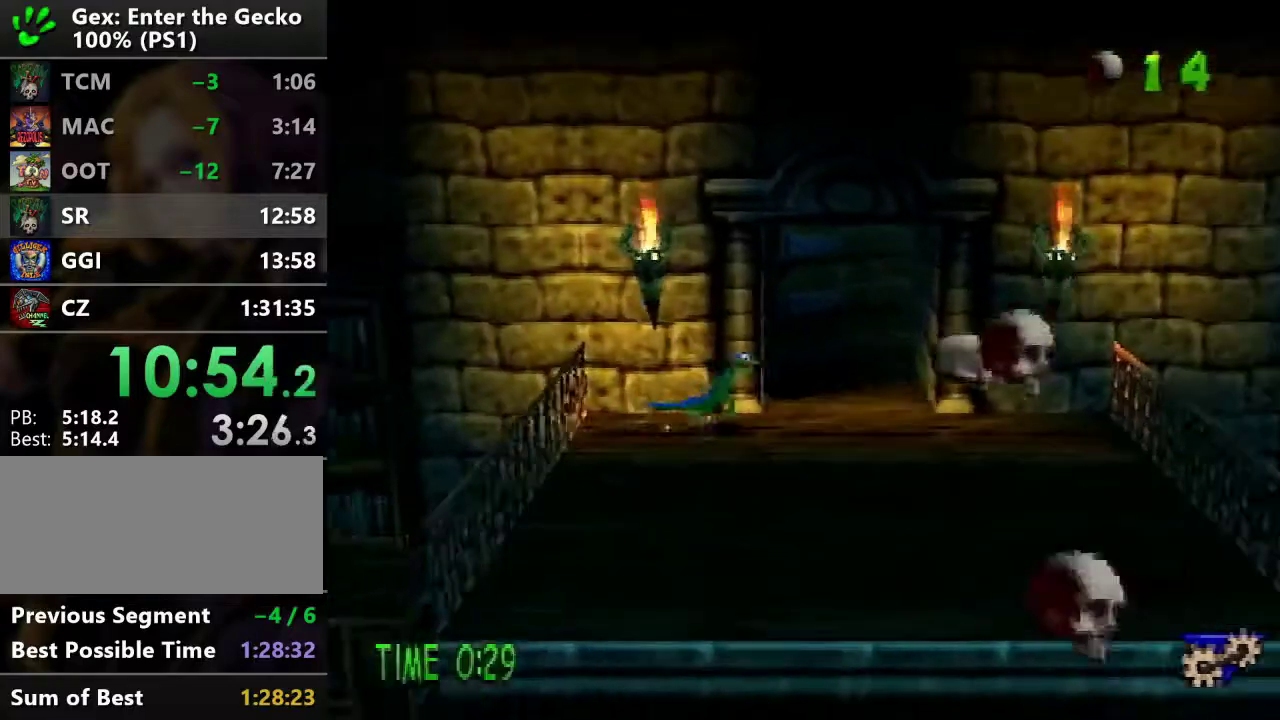
{"buttons": ["DPAD_UP"], "events": [[50, "DPAD_UP", "down"], [167, "DPAD_RIGHT", "up"]]}
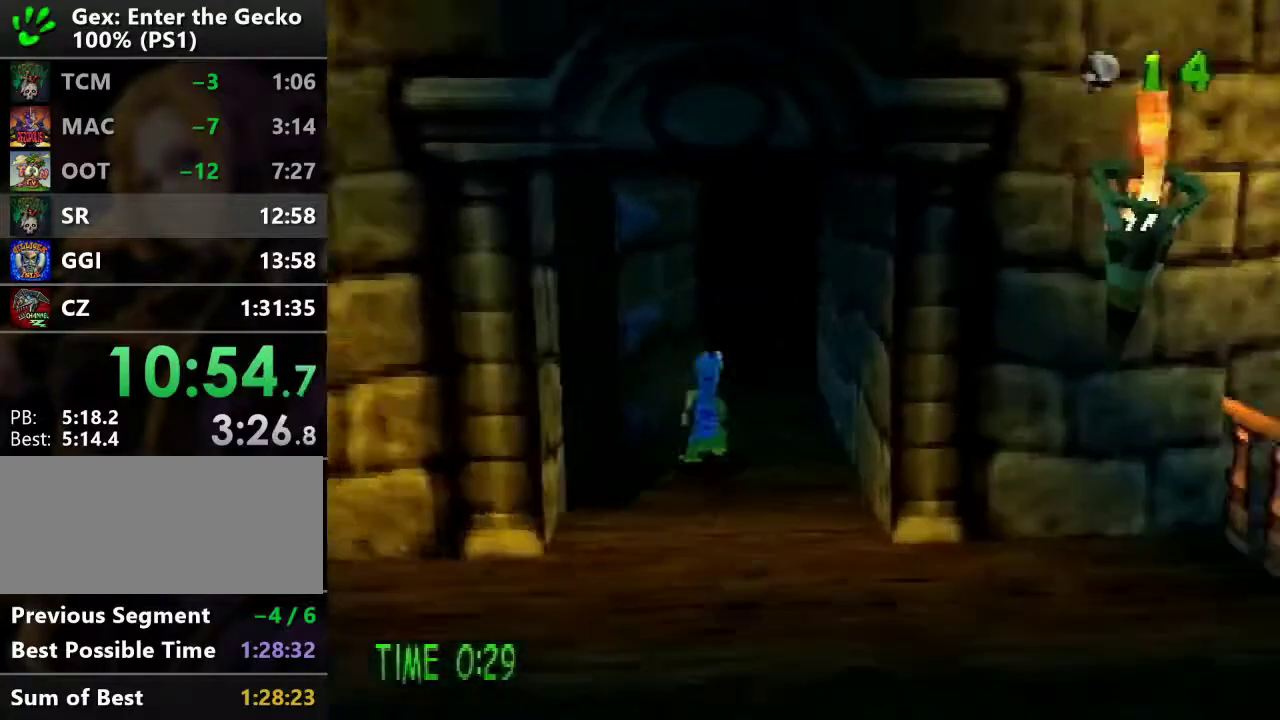
{"buttons": ["R2", "DPAD_UP"], "events": [[117, "CROSS", "down"], [117, "R2", "down"], [334, "CROSS", "up"]]}
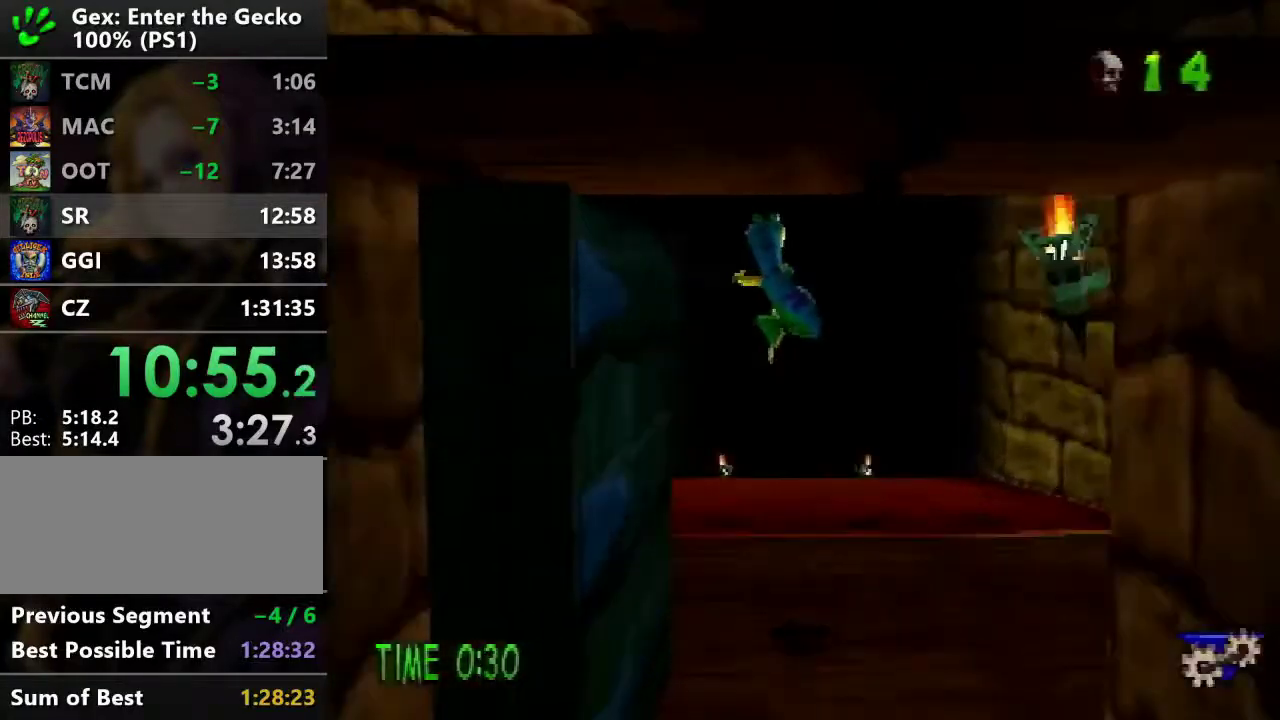
{"buttons": ["L1", "R2", "DPAD_UP"], "events": [[401, "CROSS", "down"], [401, "L1", "down"], [501, "CROSS", "up"]]}
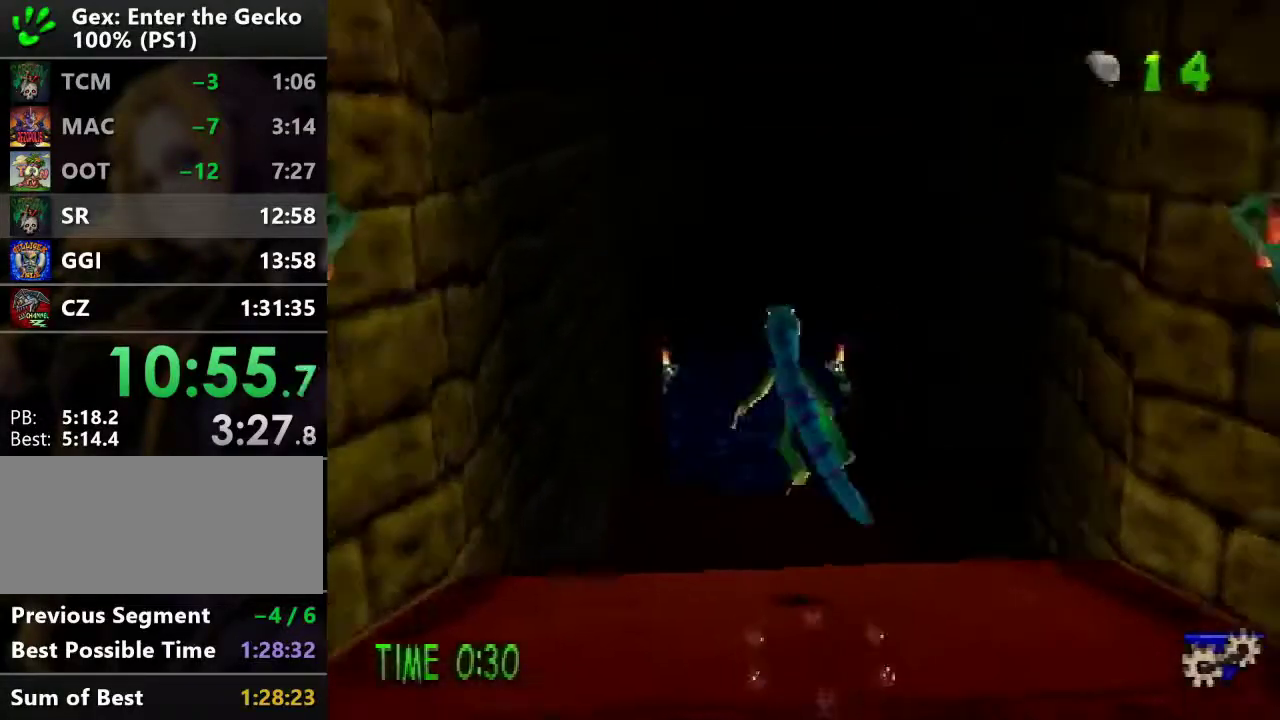
{"buttons": ["L1", "R2", "DPAD_UP"], "events": []}
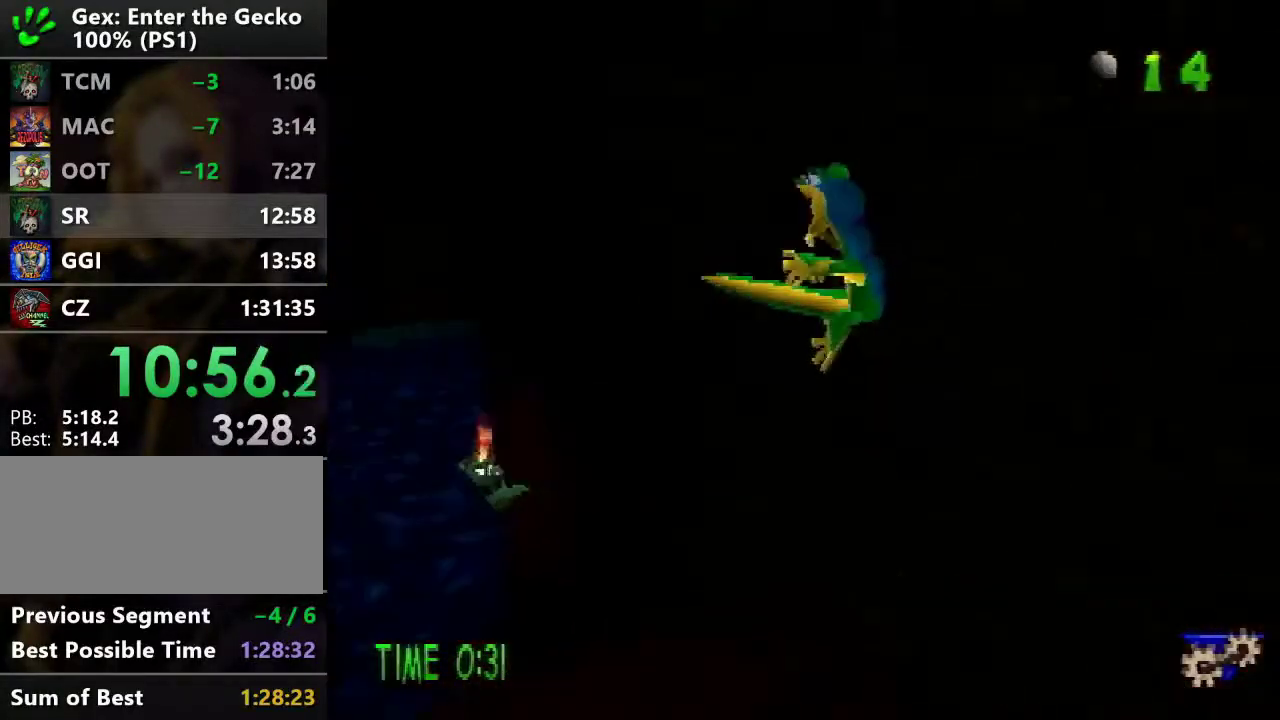
{"buttons": ["R2", "DPAD_UP", "DPAD_LEFT"], "events": [[167, "L1", "up"], [184, "DPAD_LEFT", "down"]]}
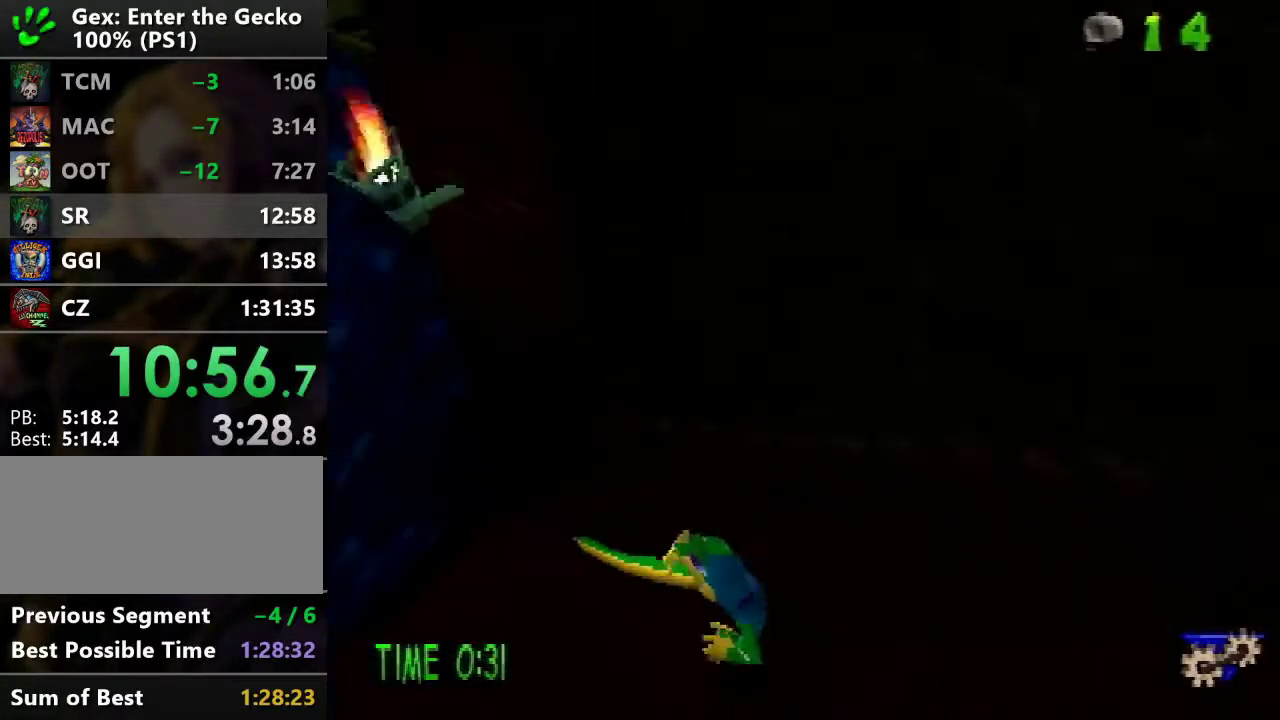
{"buttons": ["R2", "DPAD_UP", "DPAD_LEFT"], "events": [[150, "CROSS", "down"], [283, "CROSS", "up"]]}
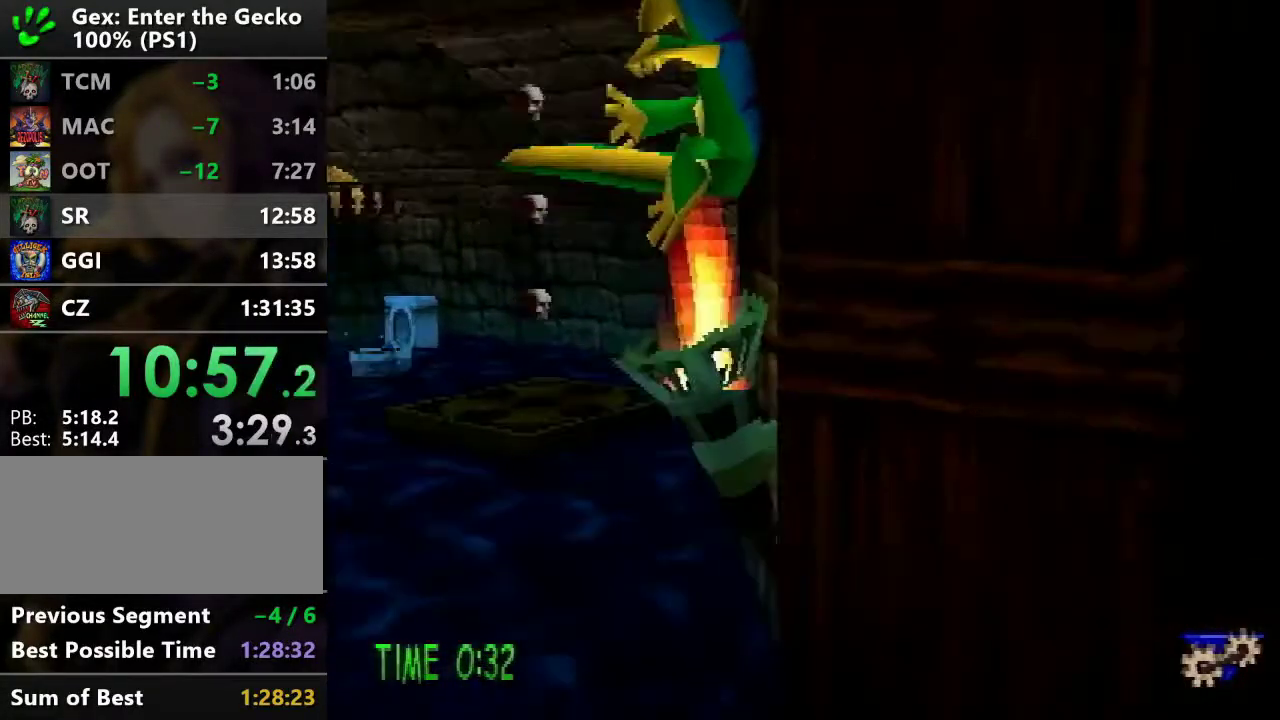
{"buttons": ["R2", "DPAD_UP", "DPAD_LEFT"], "events": []}
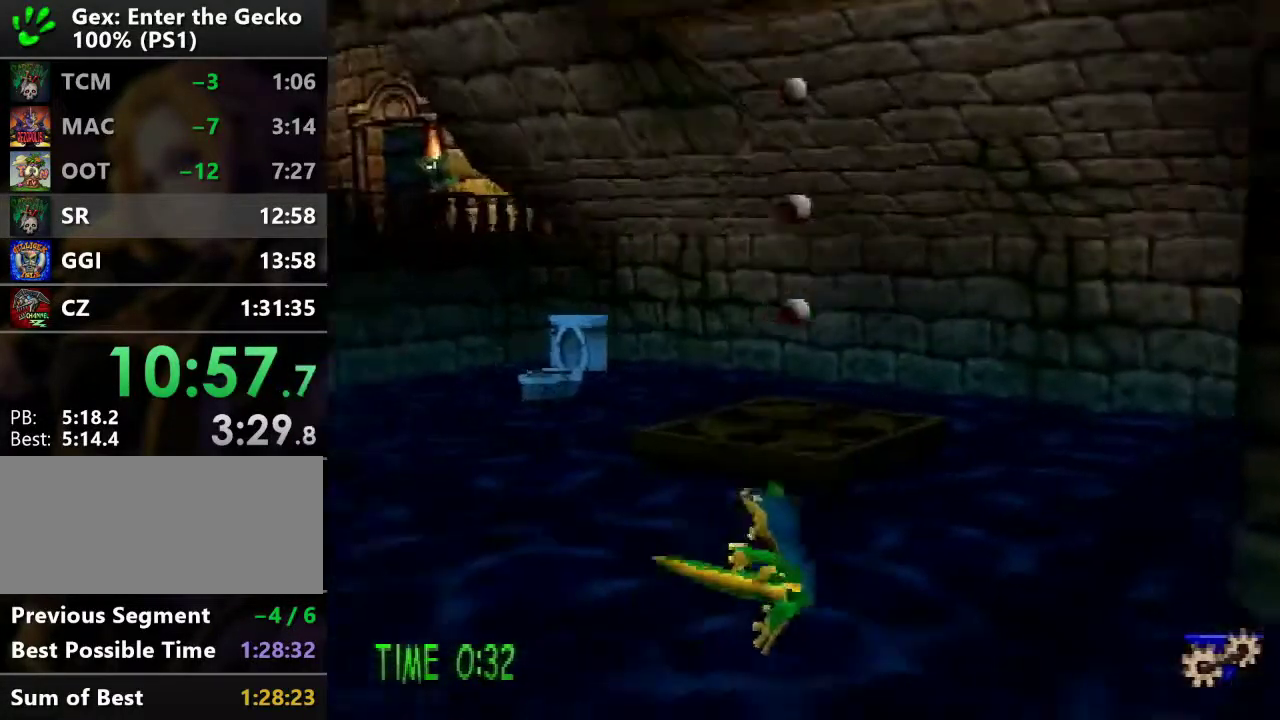
{"buttons": ["DPAD_UP", "DPAD_LEFT"], "events": [[167, "CROSS", "down"], [283, "CROSS", "up"], [484, "R2", "up"]]}
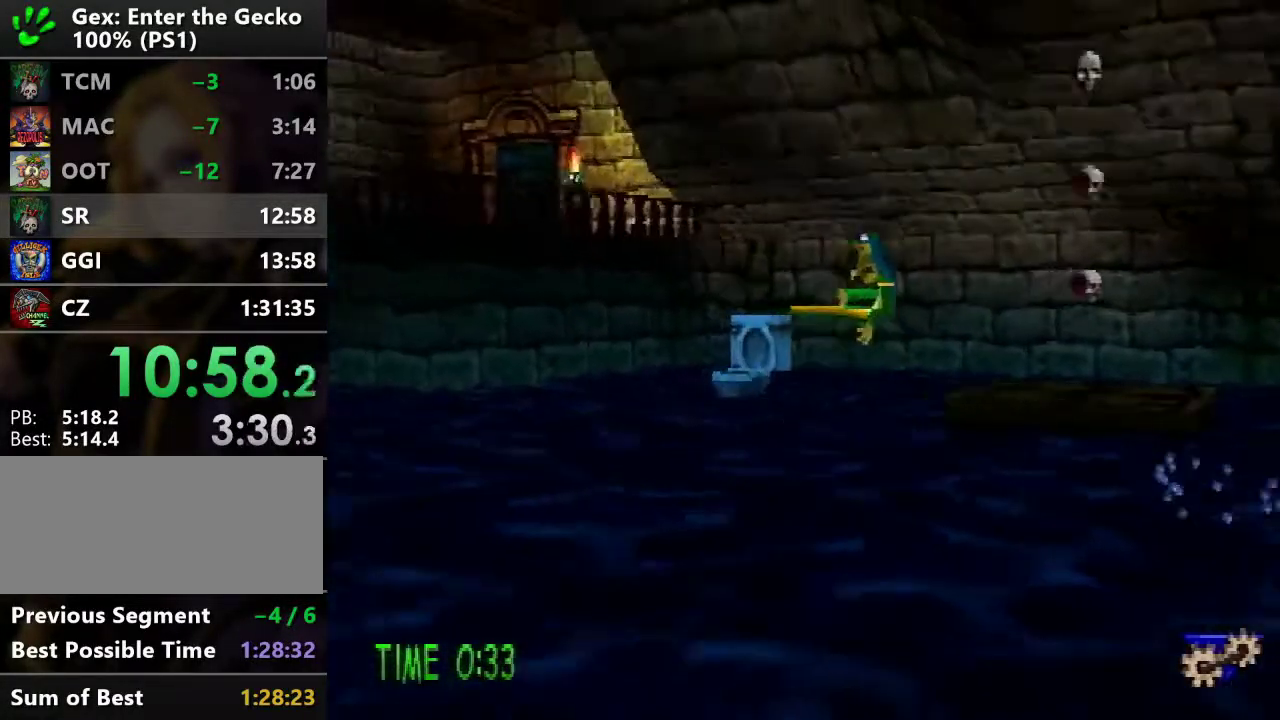
{"buttons": ["CROSS", "DPAD_UP", "DPAD_LEFT"], "events": [[501, "CROSS", "down"]]}
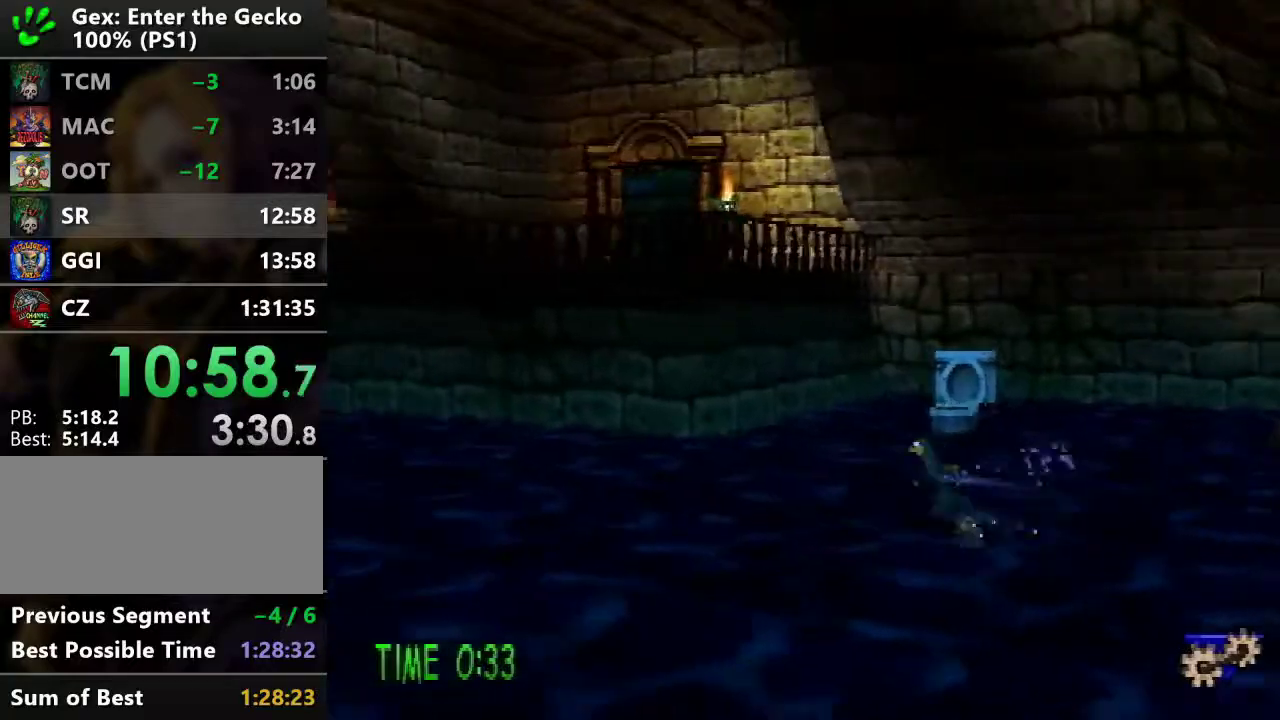
{"buttons": ["DPAD_UP", "DPAD_LEFT"], "events": [[67, "CROSS", "up"]]}
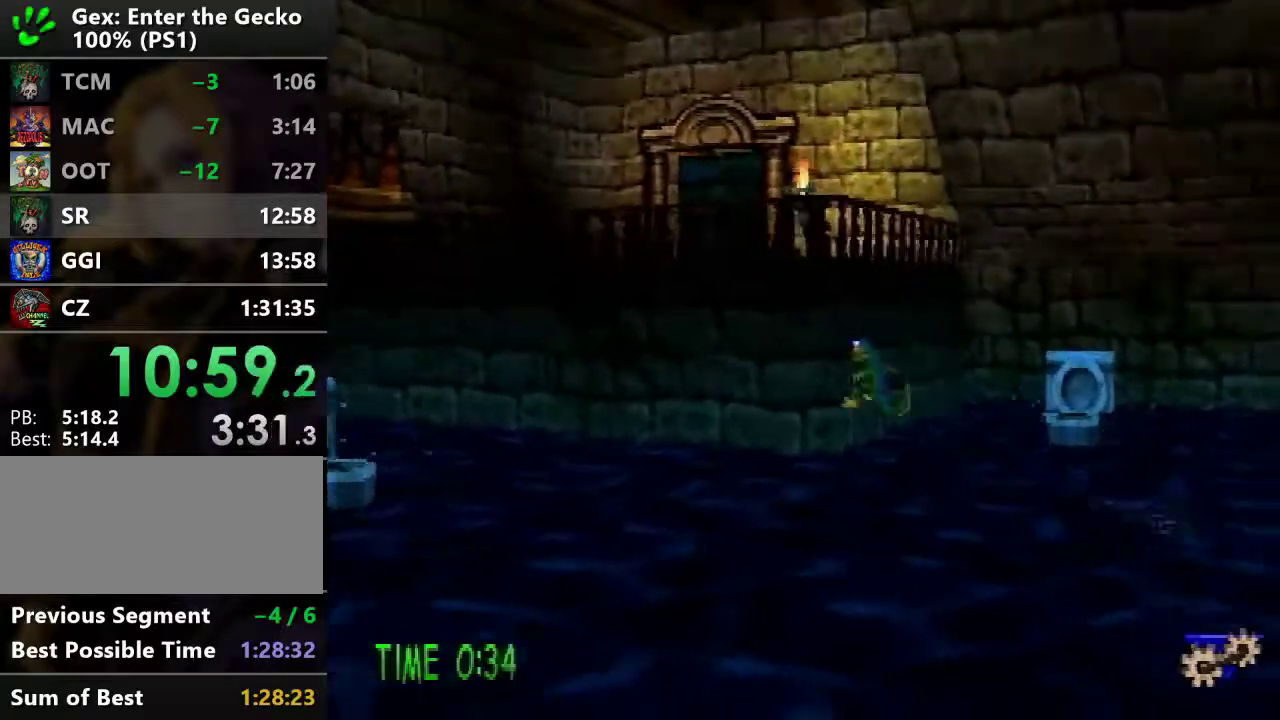
{"buttons": ["CROSS", "DPAD_UP", "DPAD_LEFT"], "events": [[17, "CROSS", "down"]]}